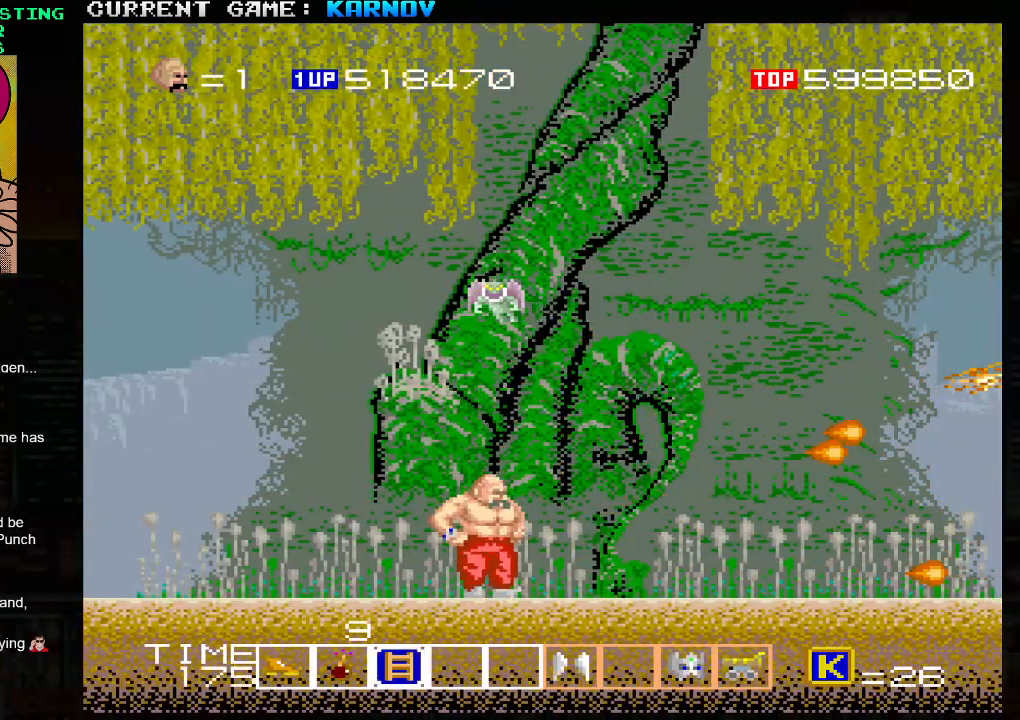
Gameplay with a controller (arcade stick); each line is a JSON object with the inputs held at the frame after it. "events" lists button and stick changes between this image and that frame as [ms after this image, input, new state], when the widget could be followed in between. Not read: L3 R3.
{"buttons": [], "left_stick": "center", "events": []}
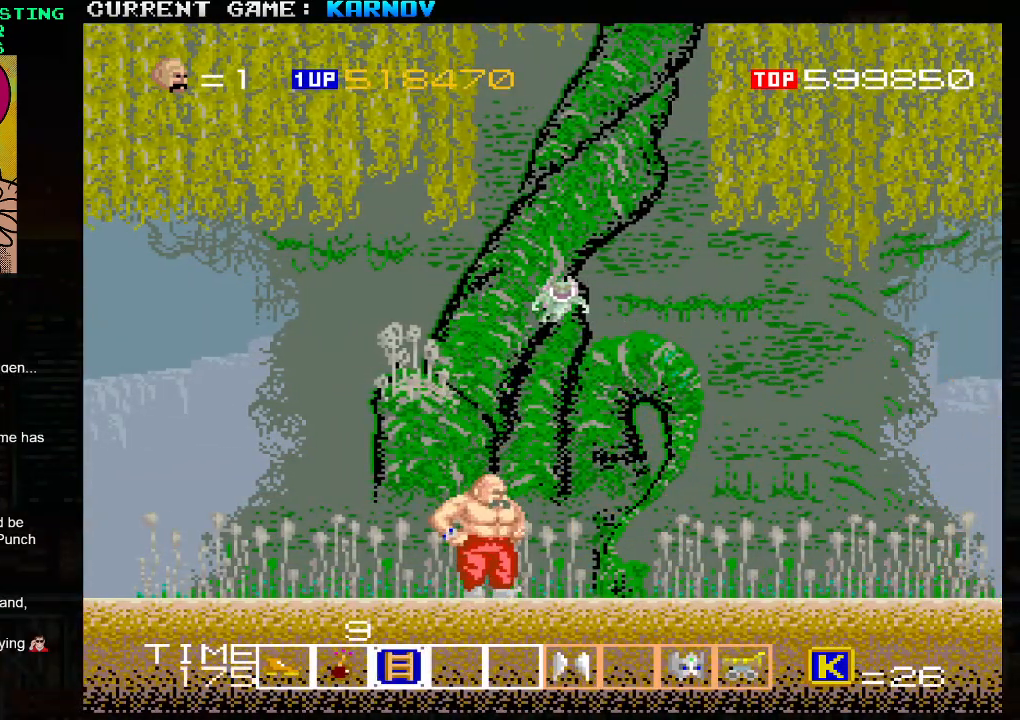
{"buttons": [], "left_stick": "center", "events": []}
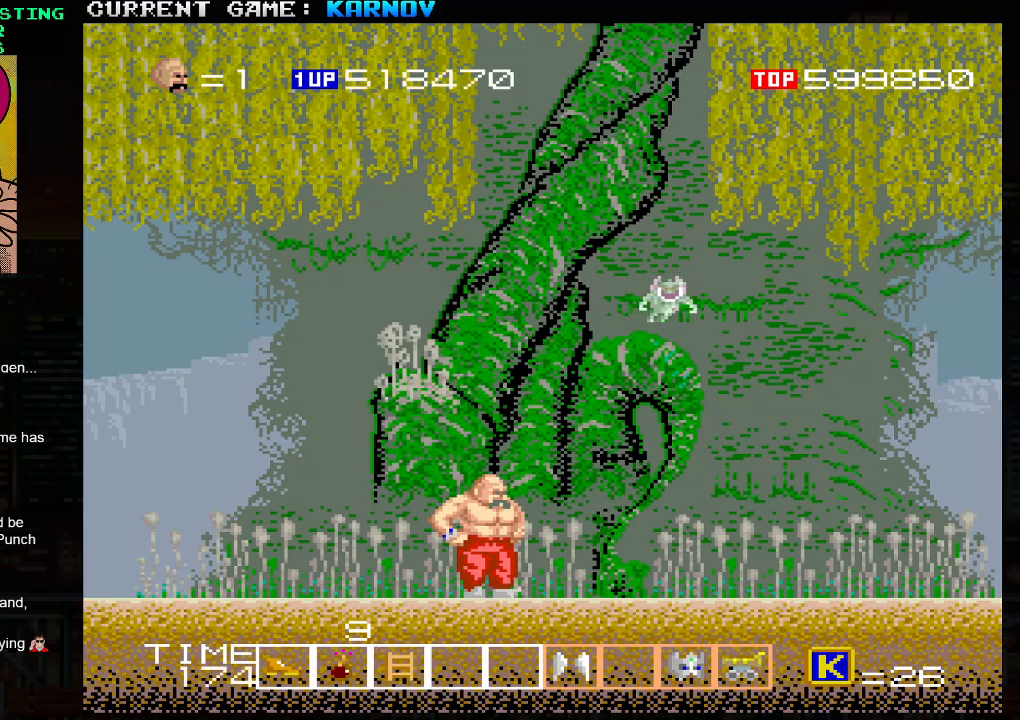
{"buttons": ["SQUARE"], "left_stick": "center", "events": [[183, "TRIANGLE", "down"], [317, "TRIANGLE", "up"], [467, "SQUARE", "down"]]}
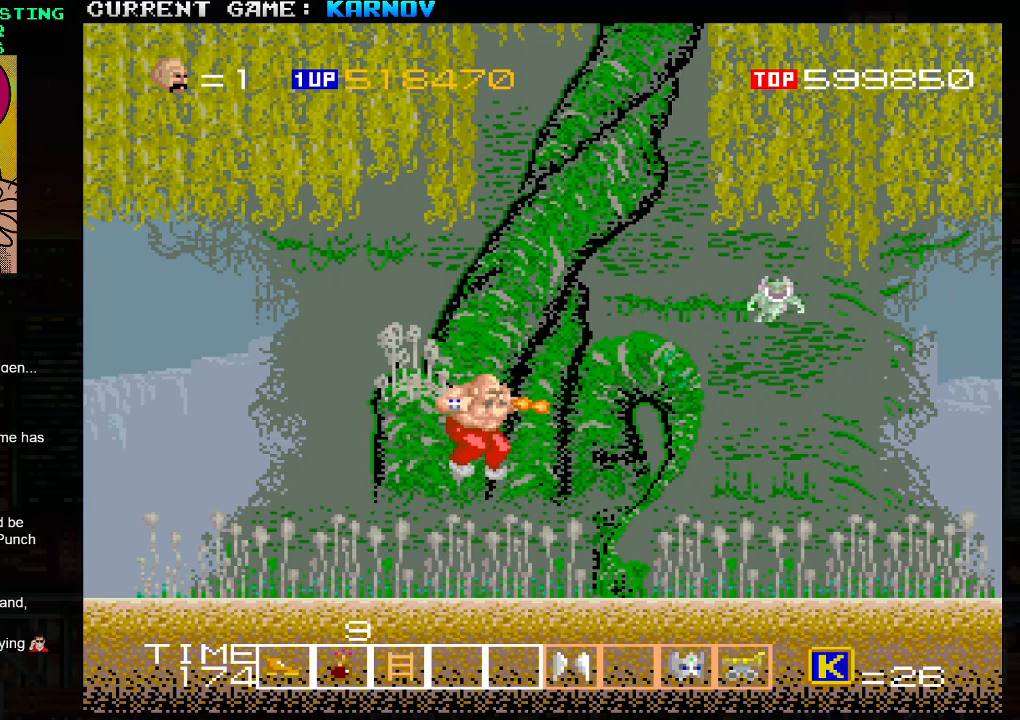
{"buttons": [], "left_stick": "right", "events": [[17, "SQUARE", "up"], [100, "SQUARE", "down"], [150, "SQUARE", "up"], [183, "SQUARE", "down"], [217, "SQUARE", "up"], [300, "SQUARE", "down"], [333, "SQUARE", "up"], [367, "SQUARE", "down"], [383, "SQUARE", "up"], [500, "left_stick", "right"]]}
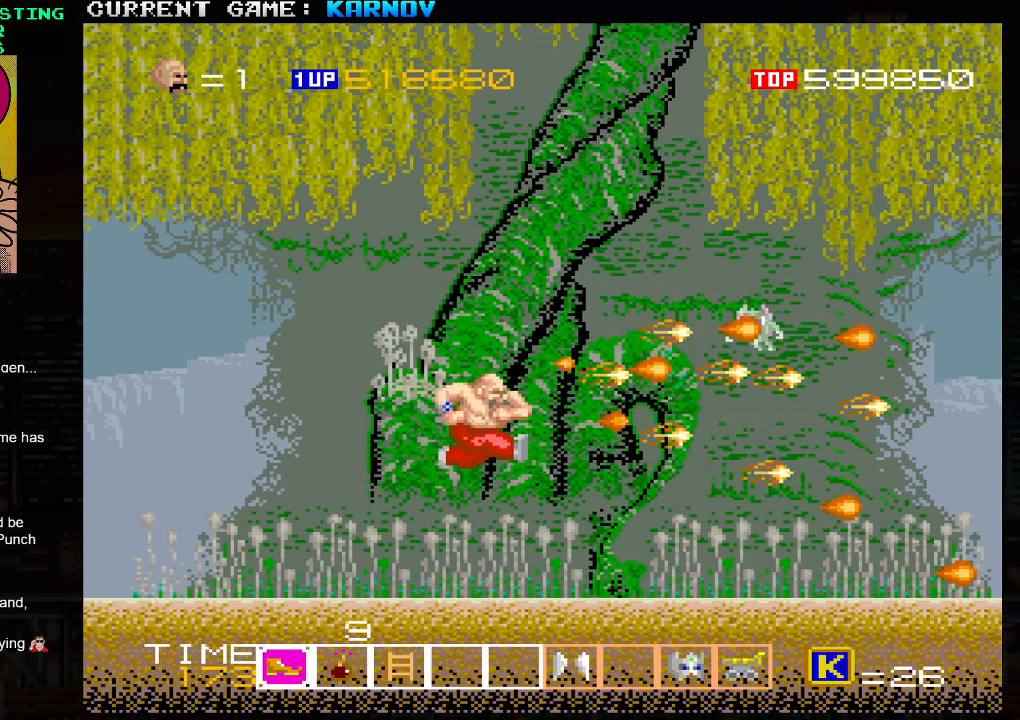
{"buttons": [], "left_stick": "right", "events": []}
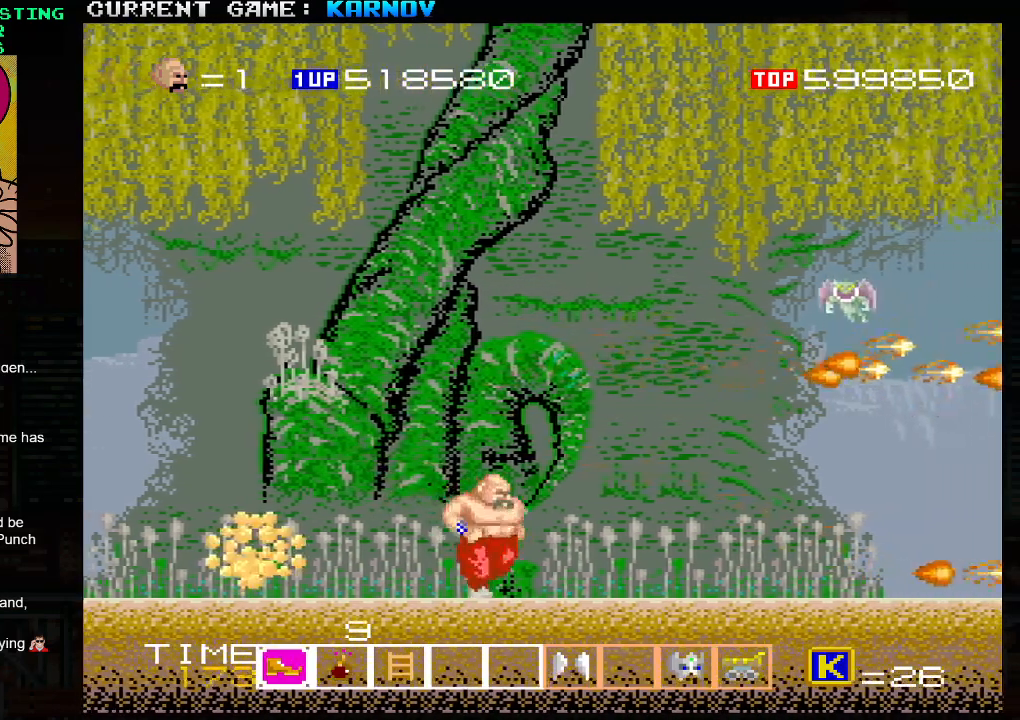
{"buttons": [], "left_stick": "center", "events": [[183, "left_stick", "left"], [217, "SQUARE", "down"], [267, "SQUARE", "up"], [267, "left_stick", "center"], [317, "SQUARE", "down"], [367, "SQUARE", "up"]]}
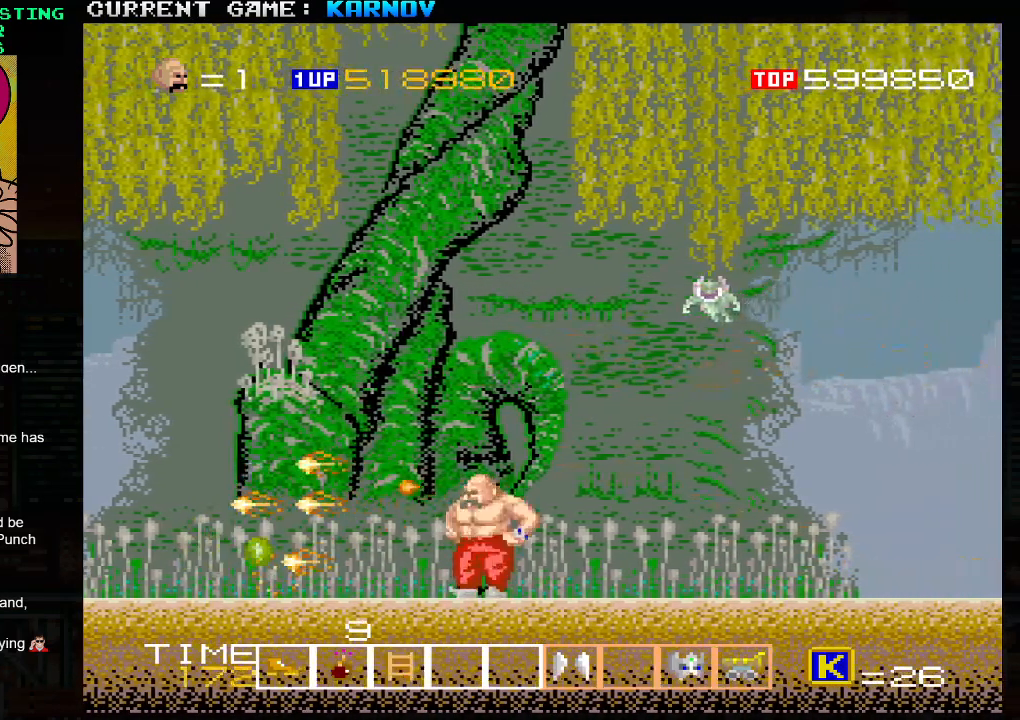
{"buttons": [], "left_stick": "right", "events": [[133, "left_stick", "right"]]}
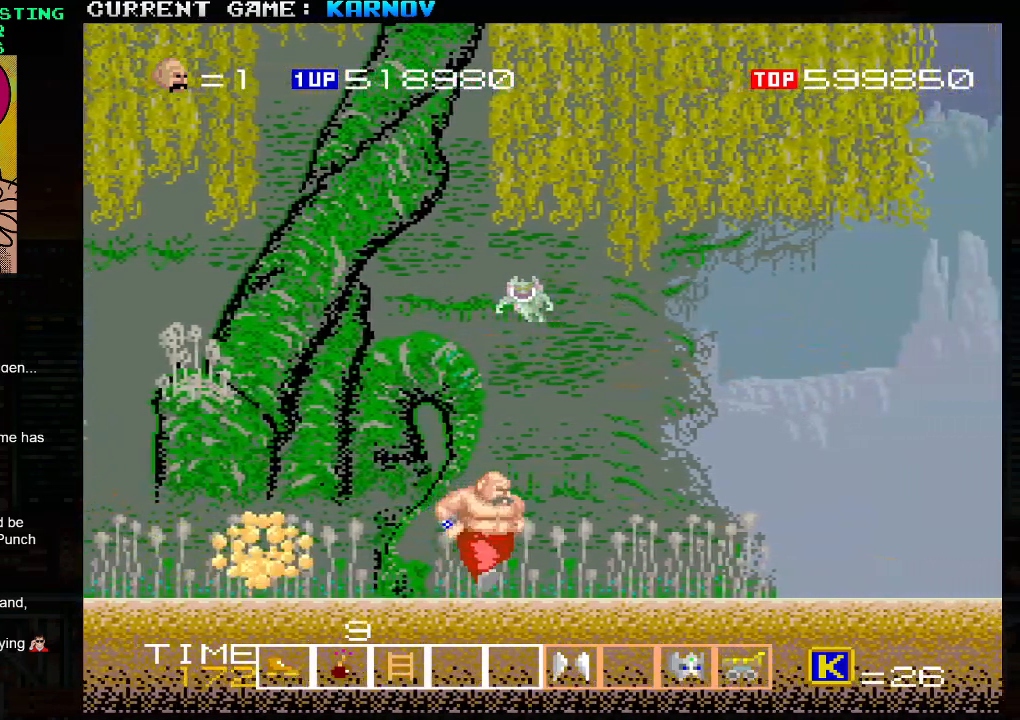
{"buttons": [], "left_stick": "center", "events": [[233, "left_stick", "center"], [300, "SQUARE", "down"], [300, "left_stick", "left"], [317, "SQUARE", "up"], [350, "left_stick", "center"], [433, "SQUARE", "down"], [500, "SQUARE", "up"]]}
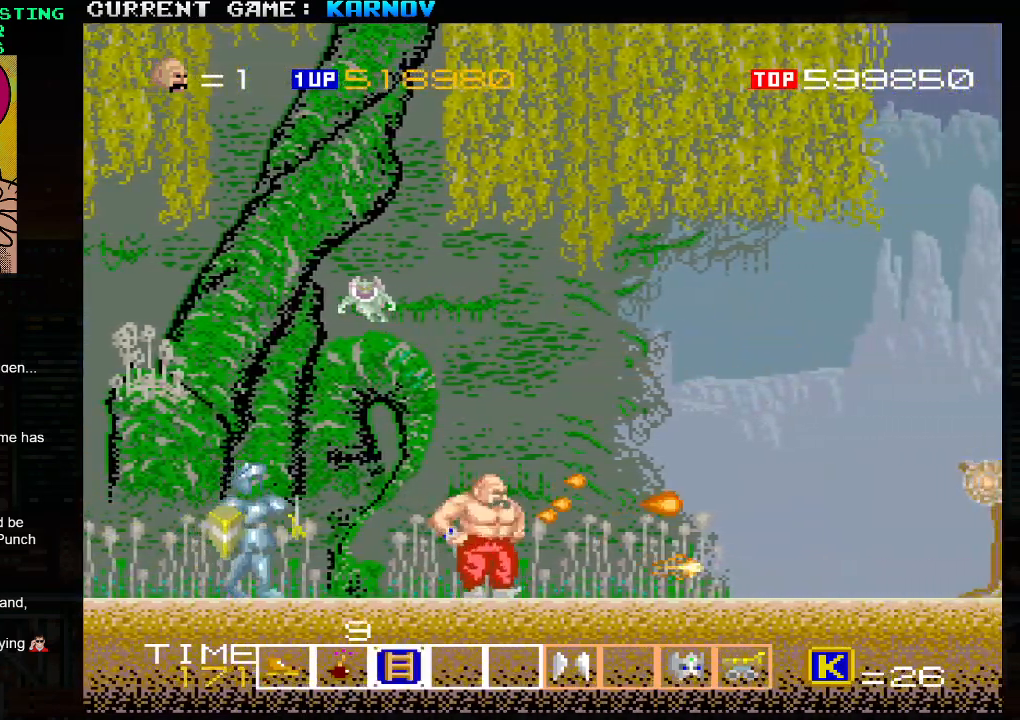
{"buttons": [], "left_stick": "right", "events": [[167, "left_stick", "left"], [183, "SQUARE", "down"], [250, "left_stick", "center"], [267, "SQUARE", "up"], [317, "SQUARE", "down"], [400, "SQUARE", "up"], [483, "left_stick", "right"]]}
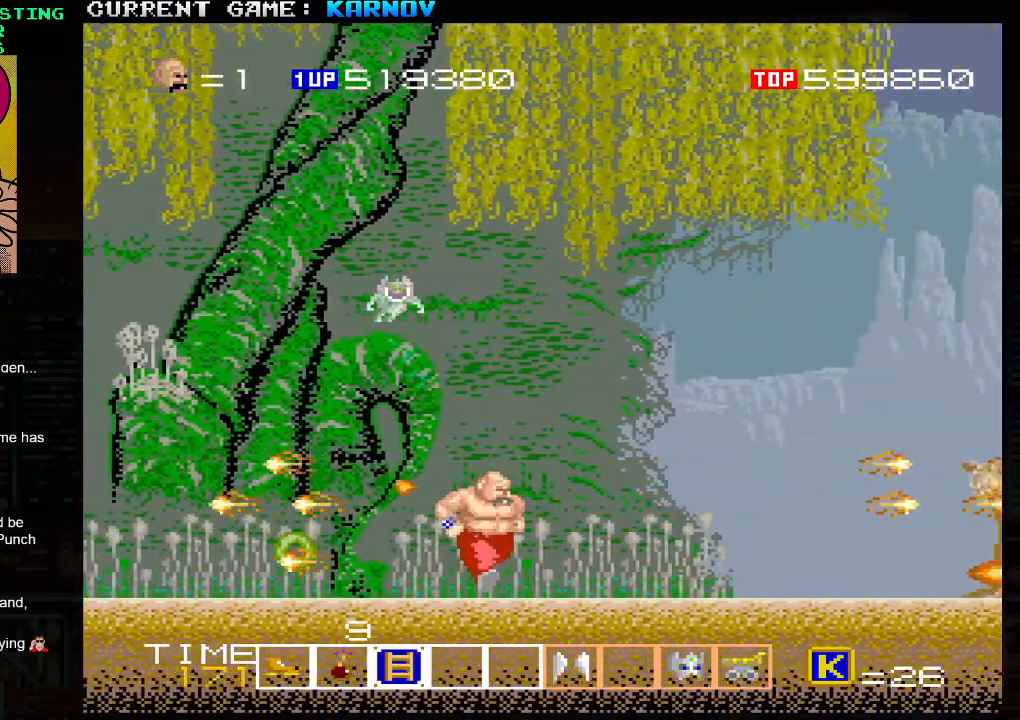
{"buttons": ["SQUARE"], "left_stick": "right", "events": [[83, "SQUARE", "down"], [150, "SQUARE", "up"], [167, "left_stick", "center"], [250, "SQUARE", "down"], [333, "SQUARE", "up"], [400, "left_stick", "right"], [450, "SQUARE", "down"]]}
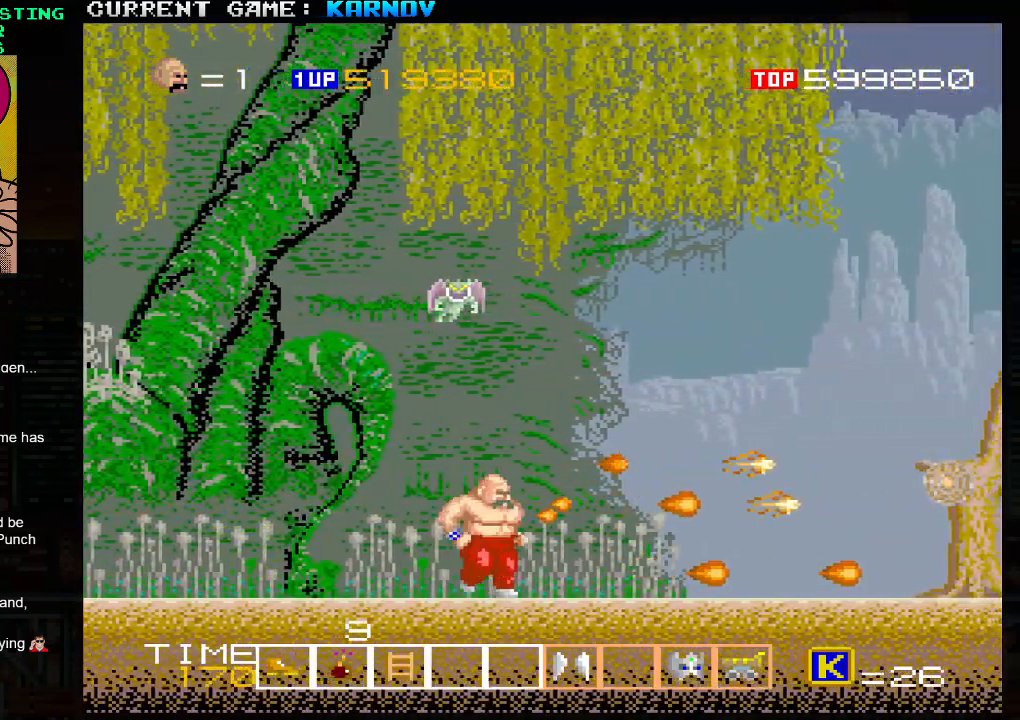
{"buttons": ["SQUARE"], "left_stick": "center", "events": [[17, "SQUARE", "up"], [17, "left_stick", "center"], [117, "SQUARE", "down"], [117, "left_stick", "right"], [200, "SQUARE", "up"], [233, "left_stick", "center"], [267, "SQUARE", "down"], [333, "left_stick", "right"], [383, "SQUARE", "up"], [433, "left_stick", "center"], [467, "SQUARE", "down"]]}
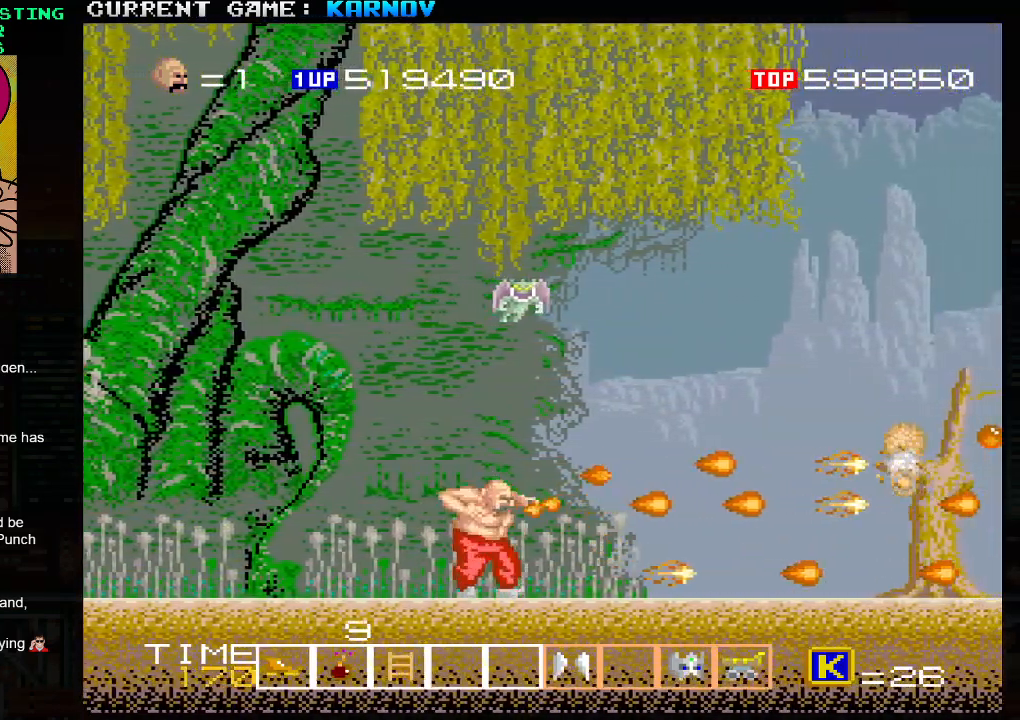
{"buttons": [], "left_stick": "left", "events": [[50, "SQUARE", "up"], [117, "SQUARE", "down"], [233, "SQUARE", "up"], [317, "SQUARE", "down"], [400, "SQUARE", "up"], [467, "left_stick", "left"]]}
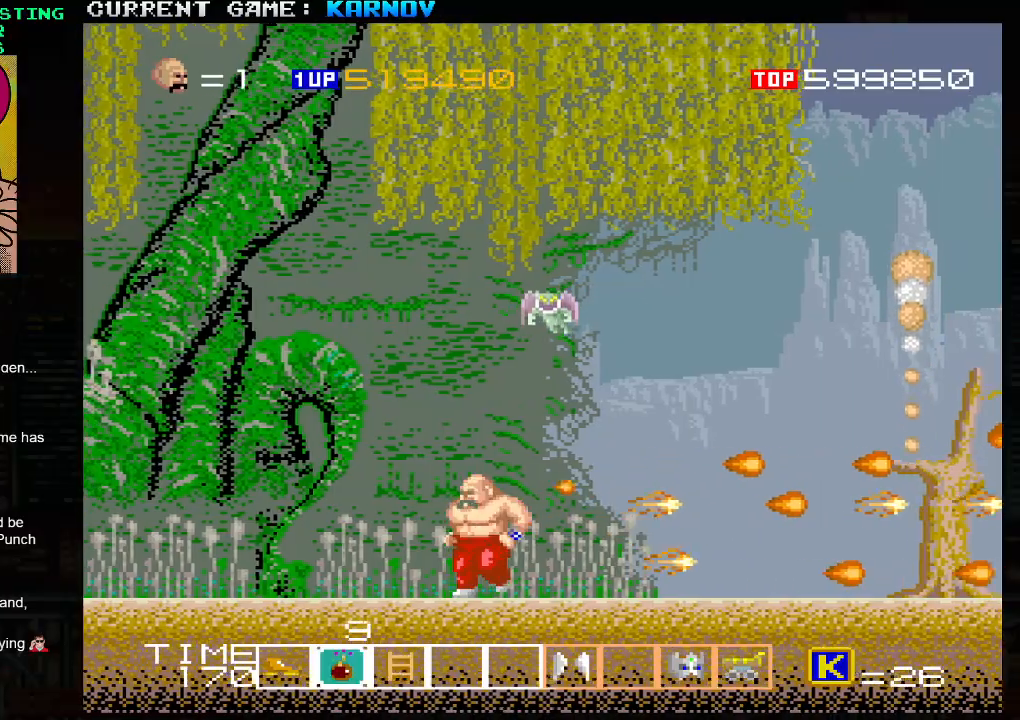
{"buttons": [], "left_stick": "right", "events": [[267, "left_stick", "right"]]}
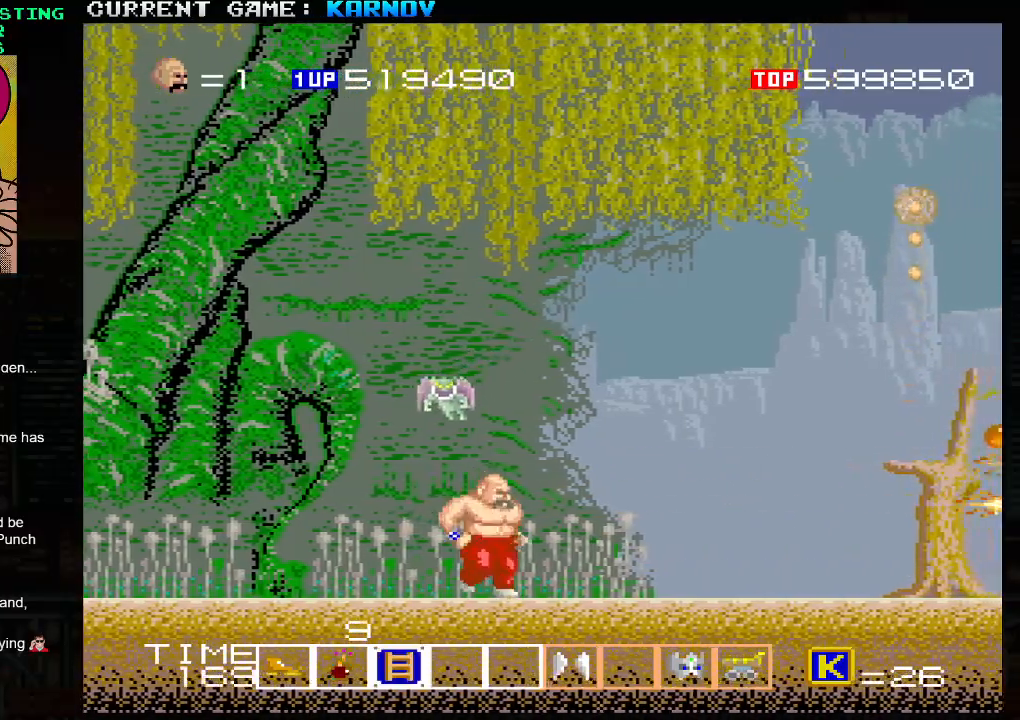
{"buttons": ["SQUARE"], "left_stick": "left", "events": [[150, "left_stick", "left"], [183, "SQUARE", "down"], [250, "SQUARE", "up"], [333, "SQUARE", "down"], [400, "SQUARE", "up"], [467, "SQUARE", "down"]]}
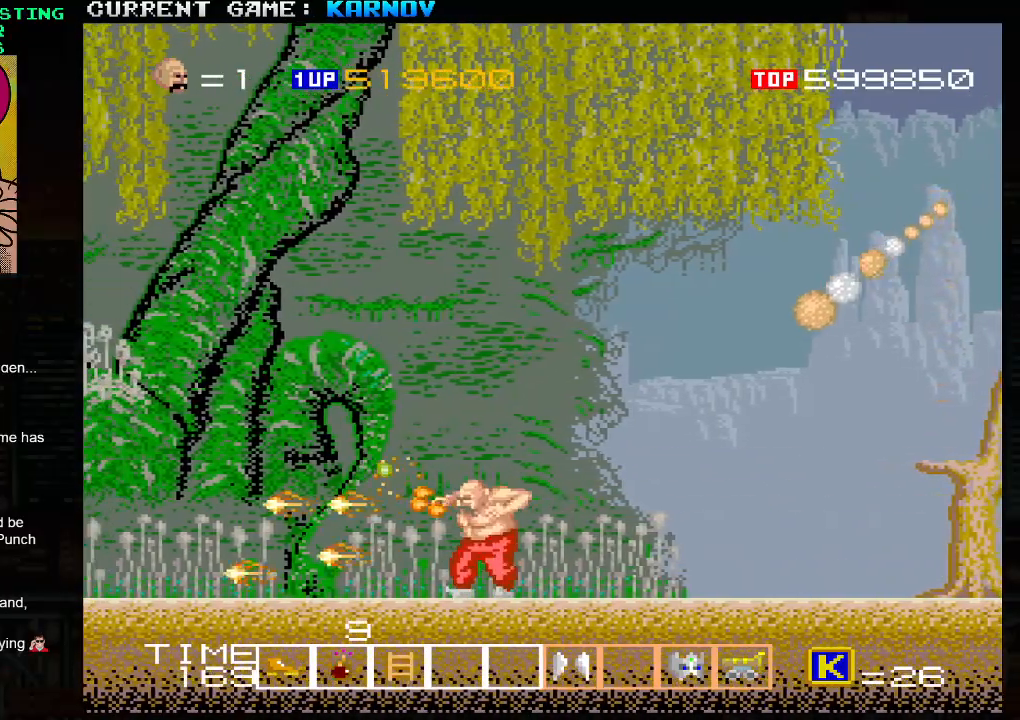
{"buttons": ["SQUARE"], "left_stick": "right", "events": [[67, "SQUARE", "up"], [467, "left_stick", "right"], [483, "SQUARE", "down"]]}
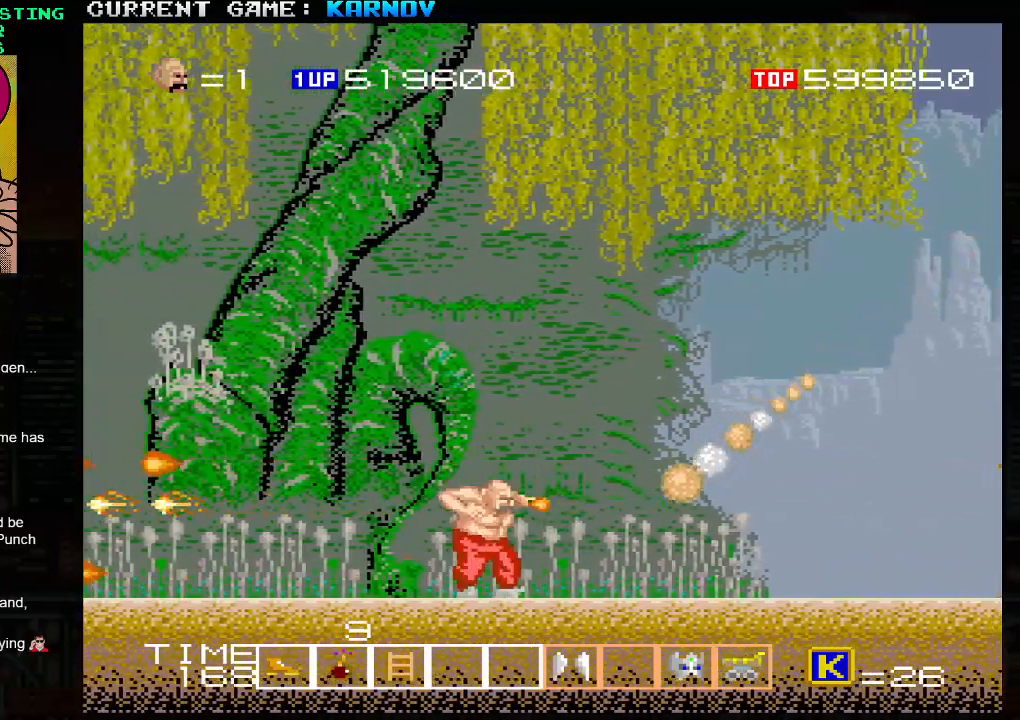
{"buttons": ["SQUARE"], "left_stick": "down", "events": [[33, "SQUARE", "up"], [50, "left_stick", "center"], [100, "SQUARE", "down"], [133, "SQUARE", "up"], [167, "SQUARE", "down"], [183, "SQUARE", "up"], [233, "left_stick", "down"], [250, "SQUARE", "down"], [300, "SQUARE", "up"], [317, "SQUARE", "down"], [367, "SQUARE", "up"], [417, "SQUARE", "down"], [450, "SQUARE", "up"], [500, "SQUARE", "down"]]}
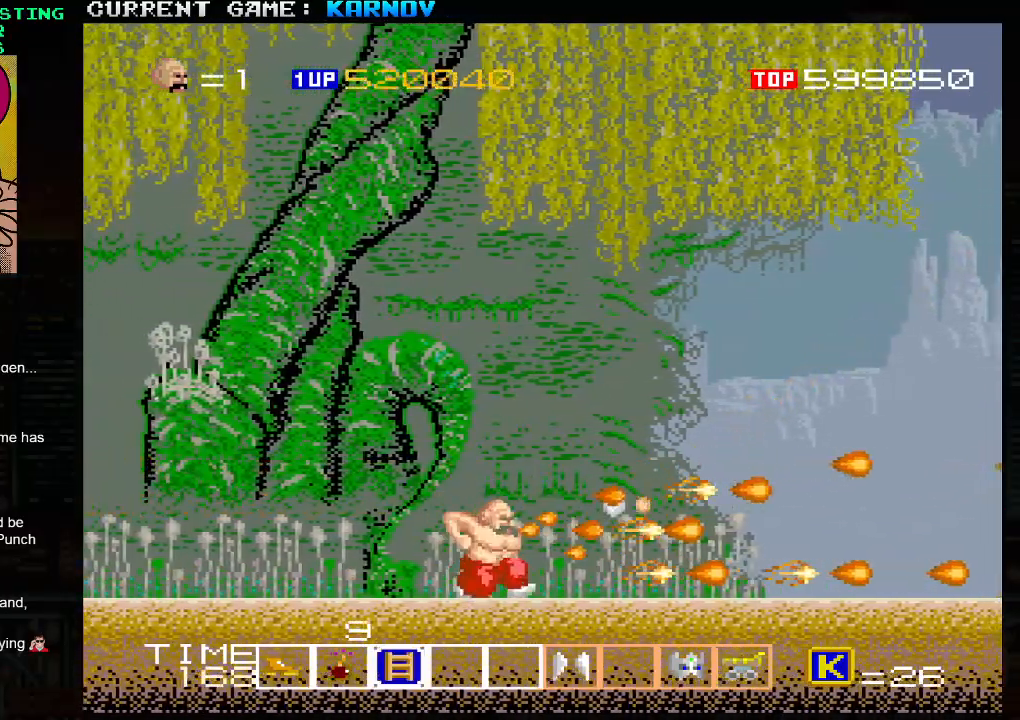
{"buttons": [], "left_stick": "right", "events": [[33, "SQUARE", "up"], [67, "SQUARE", "down"], [117, "SQUARE", "up"], [167, "SQUARE", "down"], [183, "SQUARE", "up"], [250, "left_stick", "right"]]}
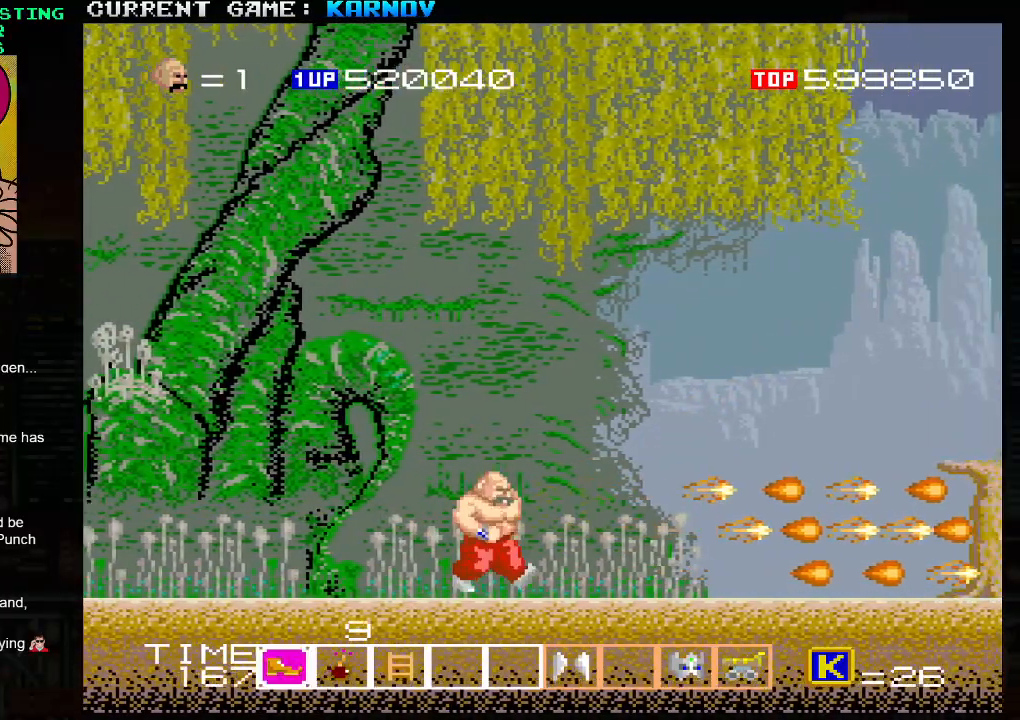
{"buttons": [], "left_stick": "right", "events": [[417, "SQUARE", "down"], [450, "SQUARE", "up"]]}
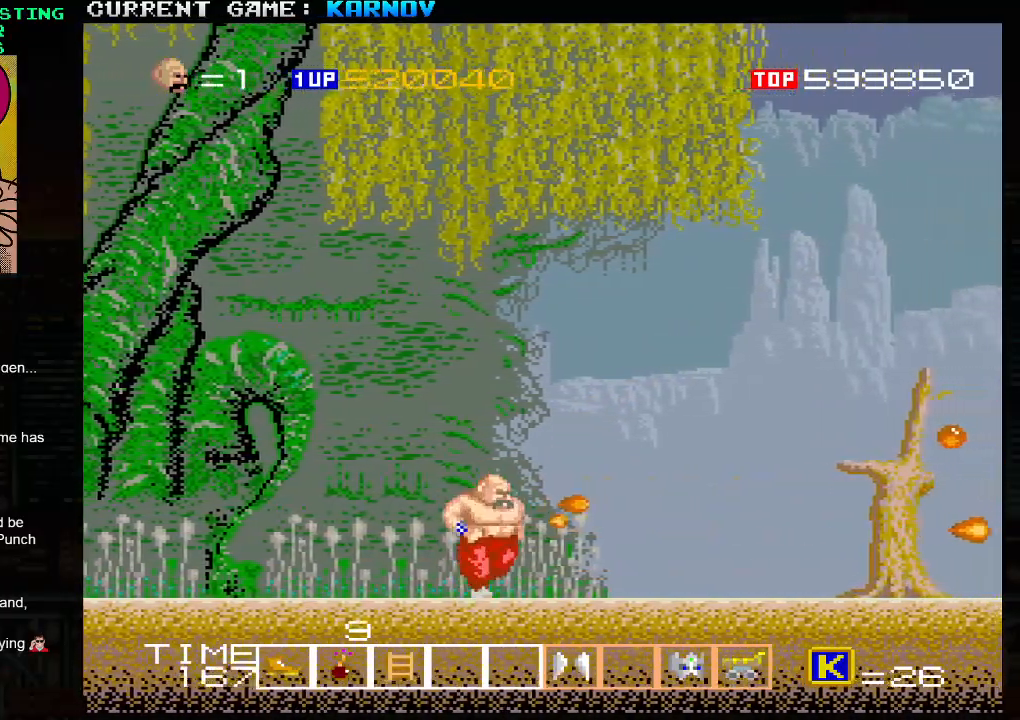
{"buttons": [], "left_stick": "right", "events": [[33, "SQUARE", "down"], [83, "SQUARE", "up"], [150, "SQUARE", "down"], [200, "SQUARE", "up"]]}
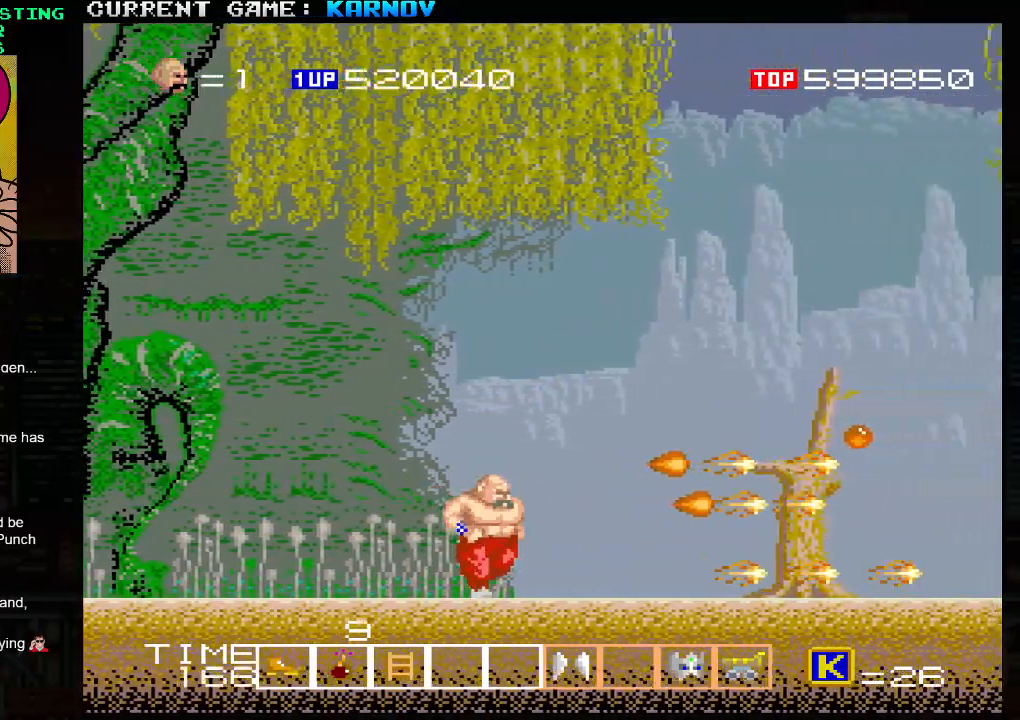
{"buttons": [], "left_stick": "right", "events": [[17, "SQUARE", "down"], [67, "SQUARE", "up"], [133, "SQUARE", "down"], [183, "SQUARE", "up"], [250, "SQUARE", "down"], [317, "SQUARE", "up"]]}
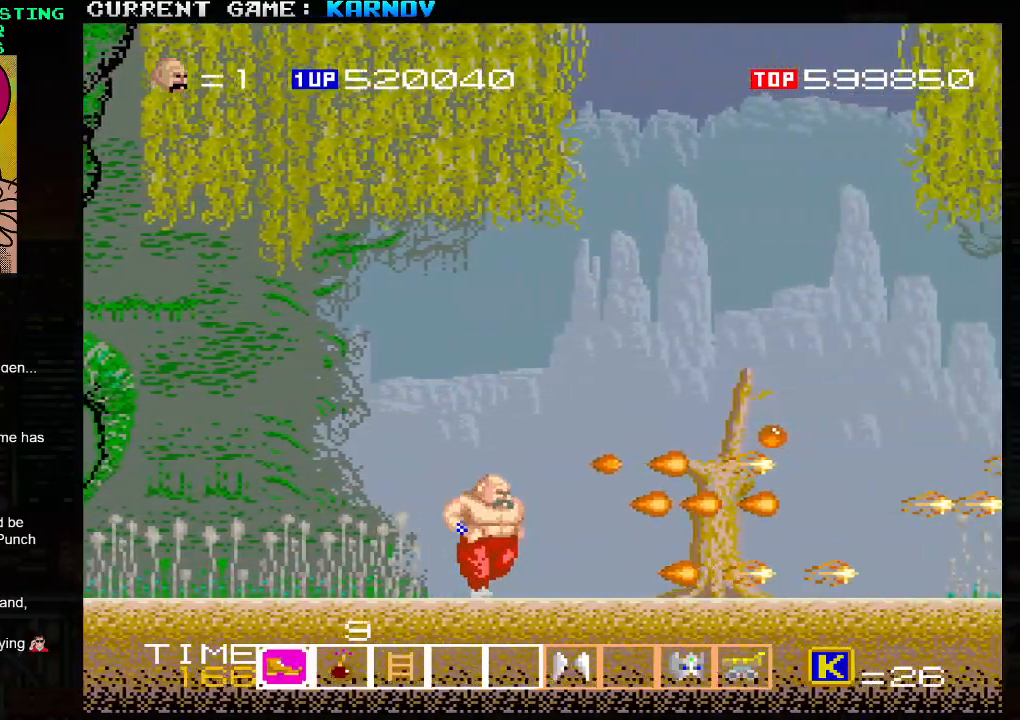
{"buttons": ["SQUARE"], "left_stick": "right", "events": [[17, "SQUARE", "down"], [67, "SQUARE", "up"], [150, "SQUARE", "down"], [217, "SQUARE", "up"], [317, "SQUARE", "down"], [383, "SQUARE", "up"], [500, "SQUARE", "down"]]}
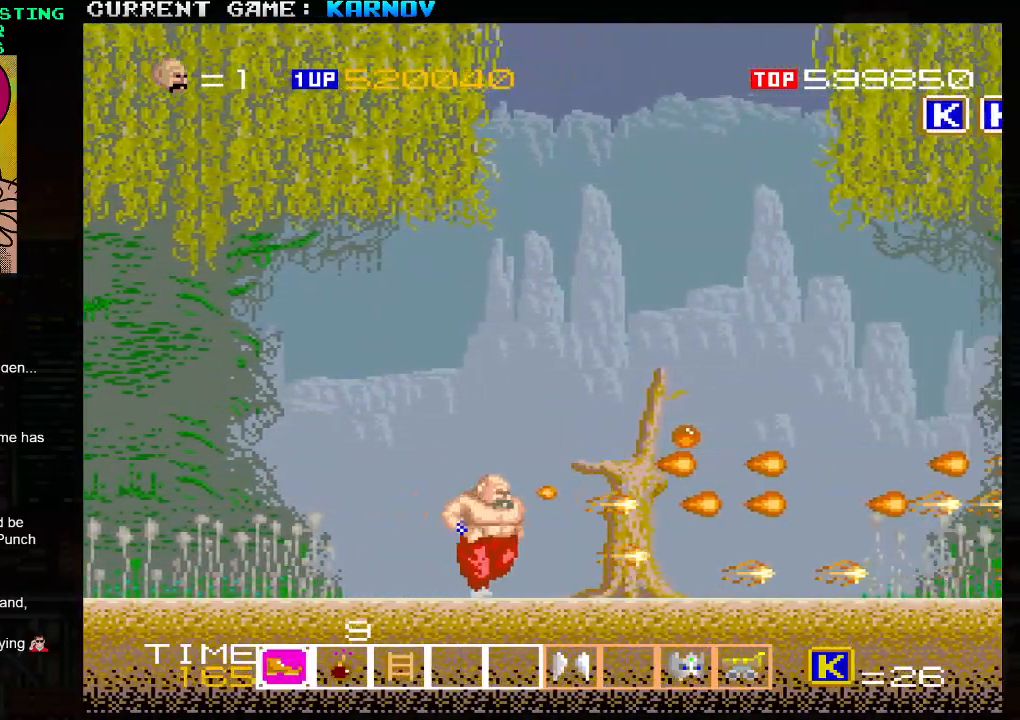
{"buttons": [], "left_stick": "right", "events": [[83, "SQUARE", "up"], [200, "SQUARE", "down"], [283, "SQUARE", "up"], [367, "SQUARE", "down"], [467, "SQUARE", "up"]]}
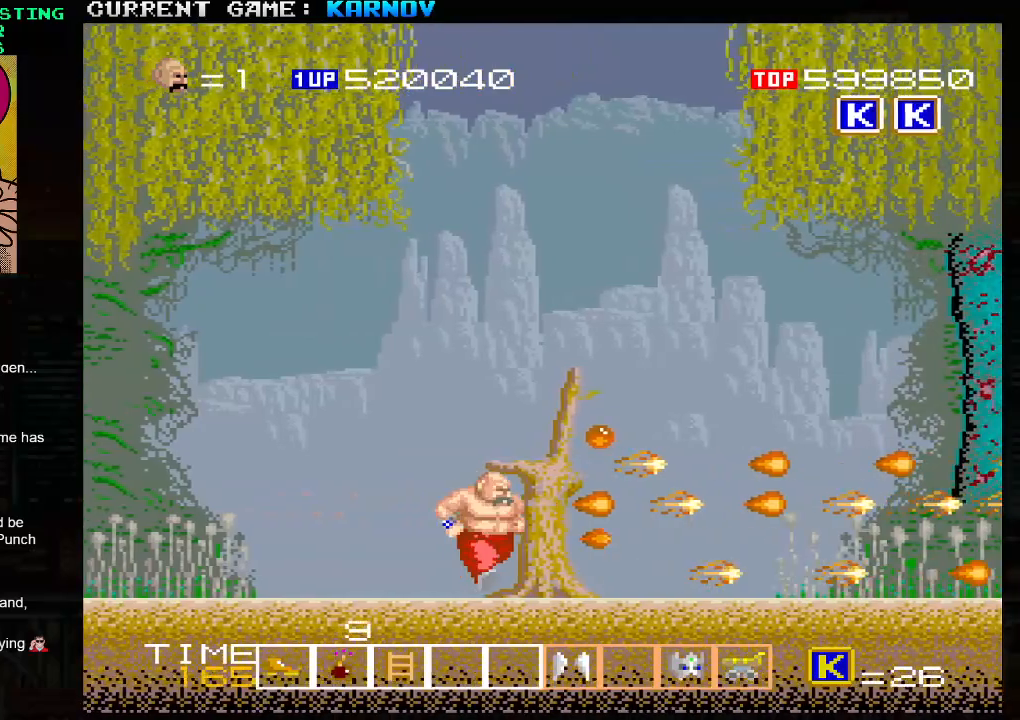
{"buttons": [], "left_stick": "right", "events": [[50, "SQUARE", "down"], [150, "SQUARE", "up"], [233, "SQUARE", "down"], [317, "SQUARE", "up"], [417, "SQUARE", "down"], [500, "SQUARE", "up"]]}
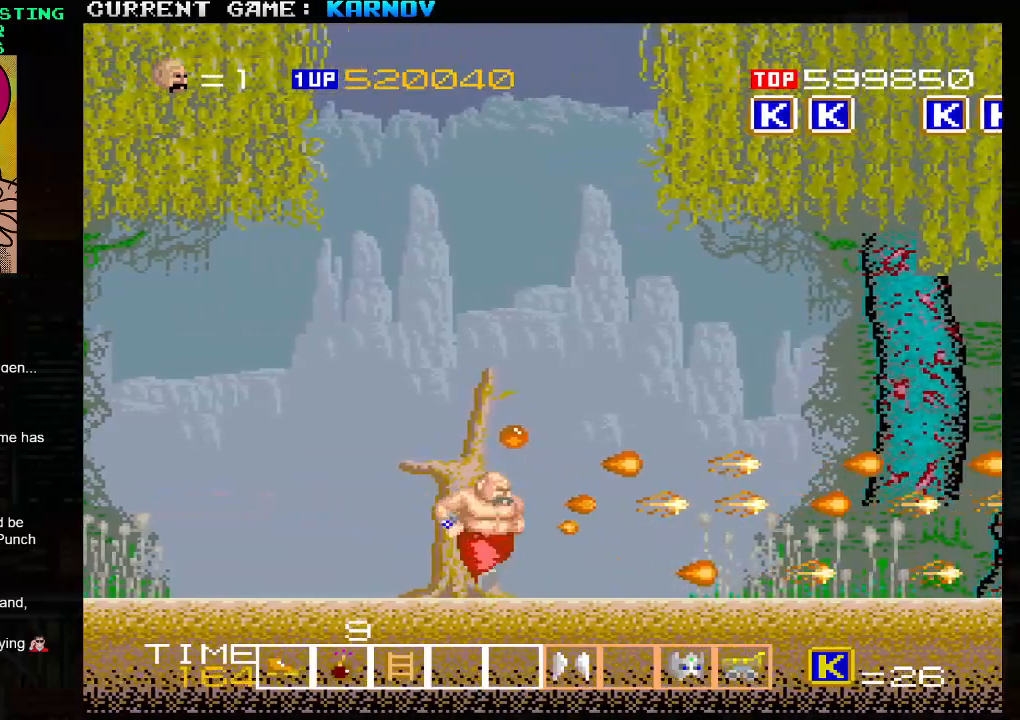
{"buttons": [], "left_stick": "center", "events": [[100, "SQUARE", "down"], [150, "left_stick", "center"], [200, "SQUARE", "up"], [217, "TRIANGLE", "down"], [317, "SQUARE", "down"], [367, "TRIANGLE", "up"], [433, "SQUARE", "up"]]}
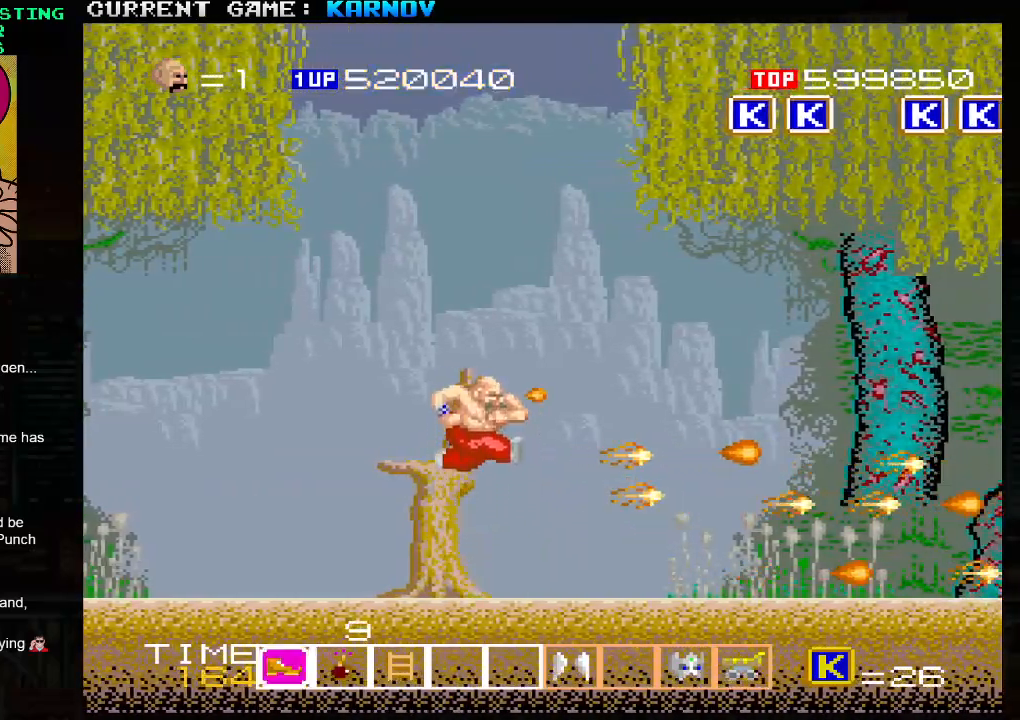
{"buttons": [], "left_stick": "right", "events": [[150, "left_stick", "right"], [250, "SQUARE", "down"], [300, "SQUARE", "up"], [400, "SQUARE", "down"], [483, "SQUARE", "up"]]}
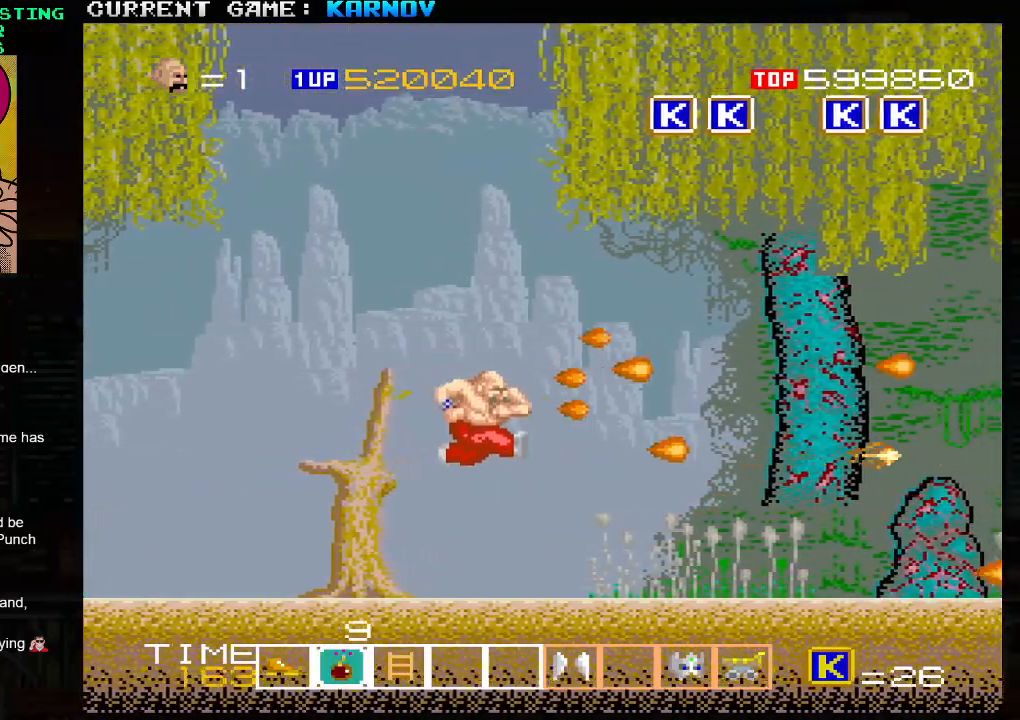
{"buttons": [], "left_stick": "right", "events": [[67, "SQUARE", "down"], [150, "SQUARE", "up"], [250, "SQUARE", "down"], [317, "SQUARE", "up"], [383, "SQUARE", "down"], [467, "SQUARE", "up"]]}
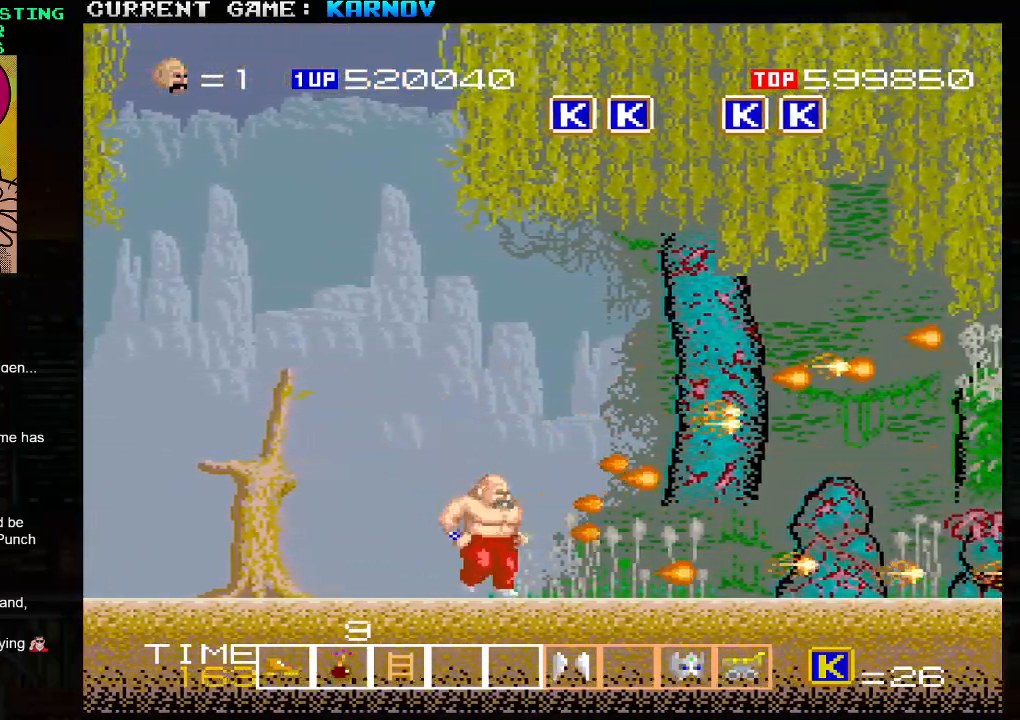
{"buttons": [], "left_stick": "center", "events": [[67, "SQUARE", "down"], [150, "SQUARE", "up"], [233, "SQUARE", "down"], [317, "SQUARE", "up"], [367, "left_stick", "center"], [400, "SQUARE", "down"], [500, "SQUARE", "up"]]}
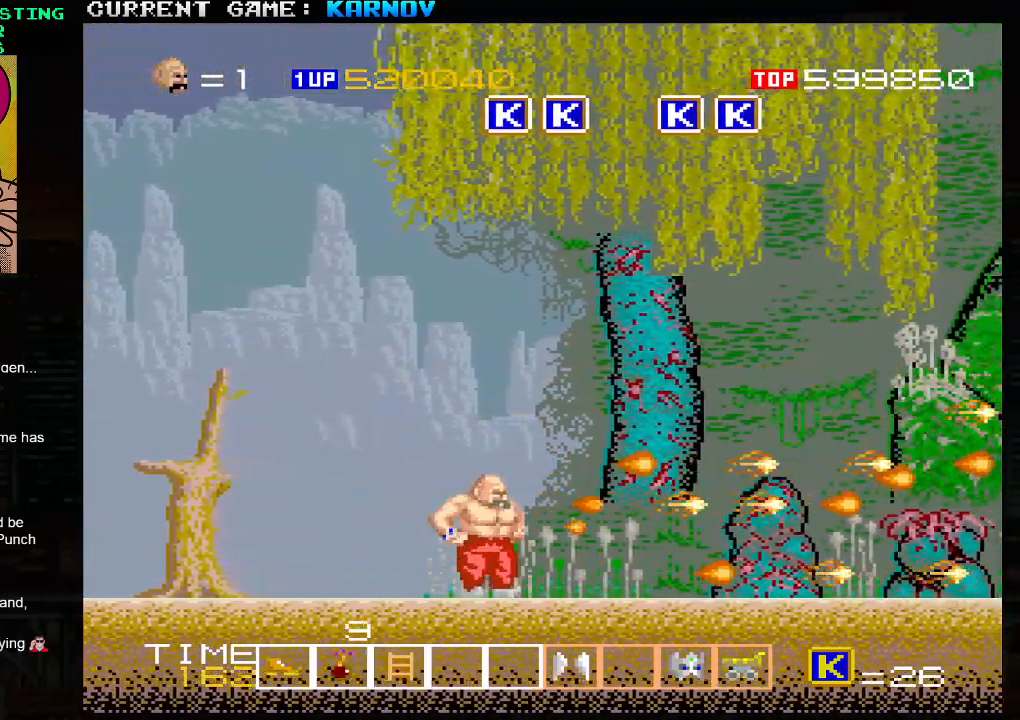
{"buttons": [], "left_stick": "right", "events": [[67, "SQUARE", "down"], [117, "left_stick", "right"], [167, "SQUARE", "up"], [233, "SQUARE", "down"], [317, "SQUARE", "up"], [367, "SQUARE", "down"], [483, "SQUARE", "up"]]}
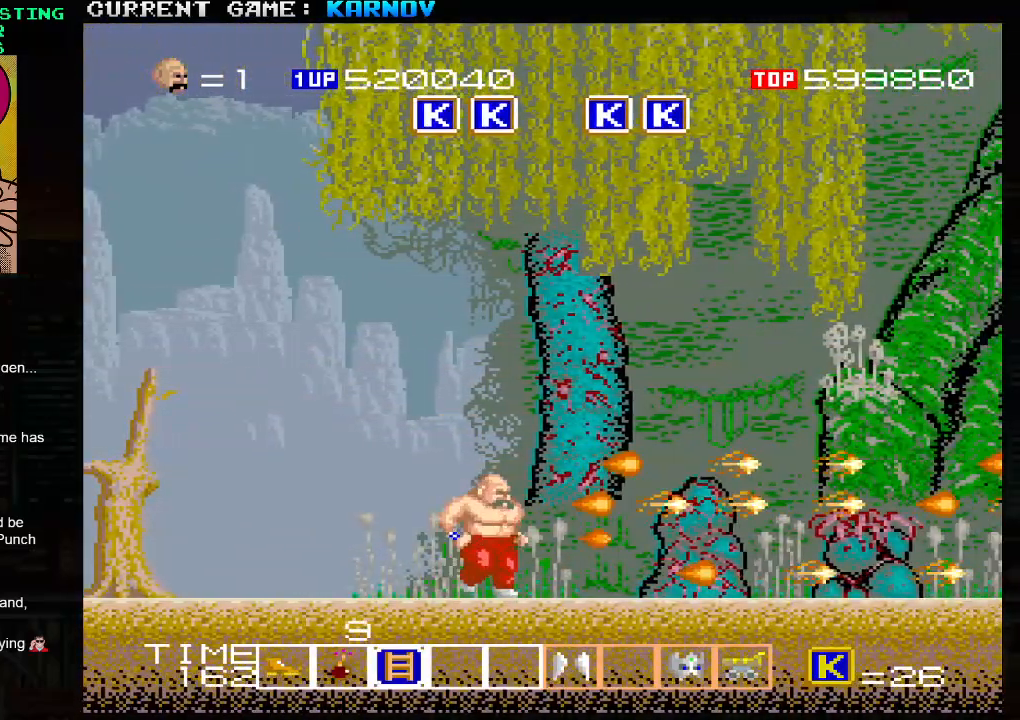
{"buttons": [], "left_stick": "center", "events": [[50, "SQUARE", "down"], [150, "SQUARE", "up"], [217, "SQUARE", "down"], [317, "SQUARE", "up"], [383, "SQUARE", "down"], [467, "SQUARE", "up"], [483, "left_stick", "center"]]}